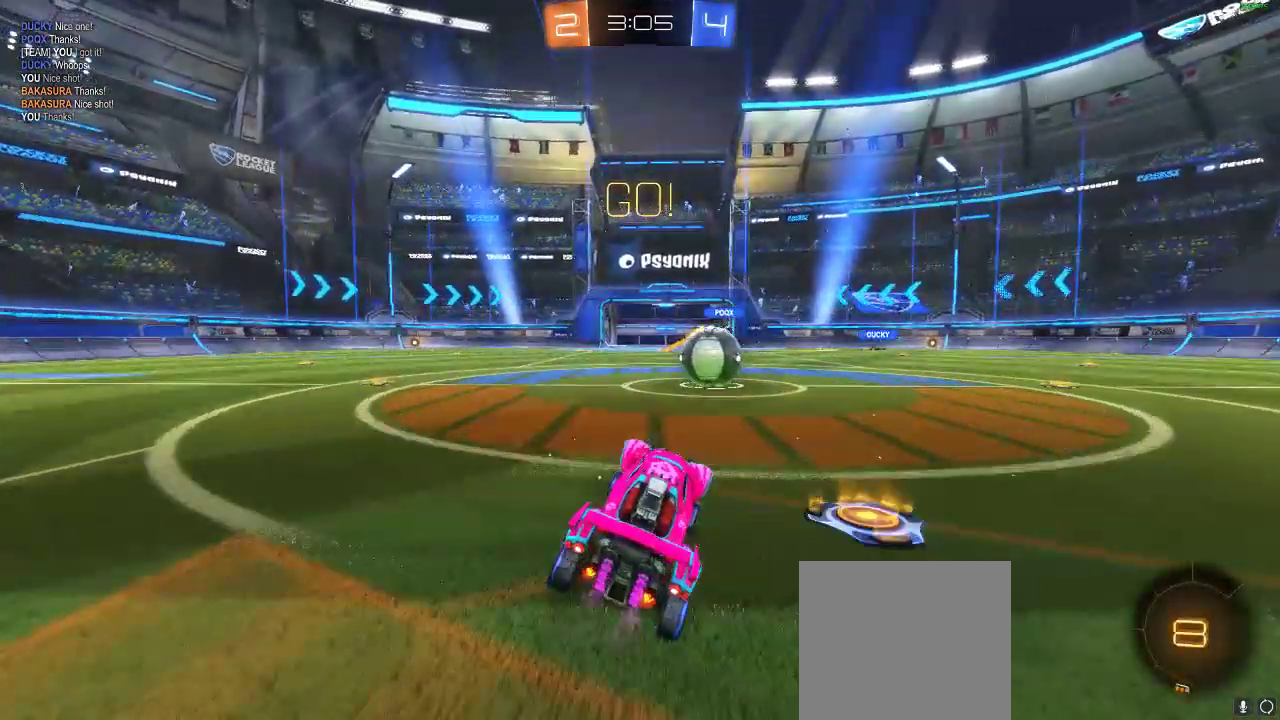
Gameplay with a controller (Xbox layout); each line is a JSON object with the inputs held at the frame after it. "events" lists button and stick changes between this image and that frame as [ms after this image, input, new state], when the widget could be followed in between. Not read: R3.
{"buttons": ["A", "L1", "R1", "R2"], "left_stick": "up-right", "right_stick": "center", "events": [[17, "left_stick", "center"], [100, "R1", "down"], [233, "left_stick", "right"], [300, "A", "down"], [300, "L1", "down"], [350, "left_stick", "up-right"], [417, "A", "up"], [500, "A", "down"]]}
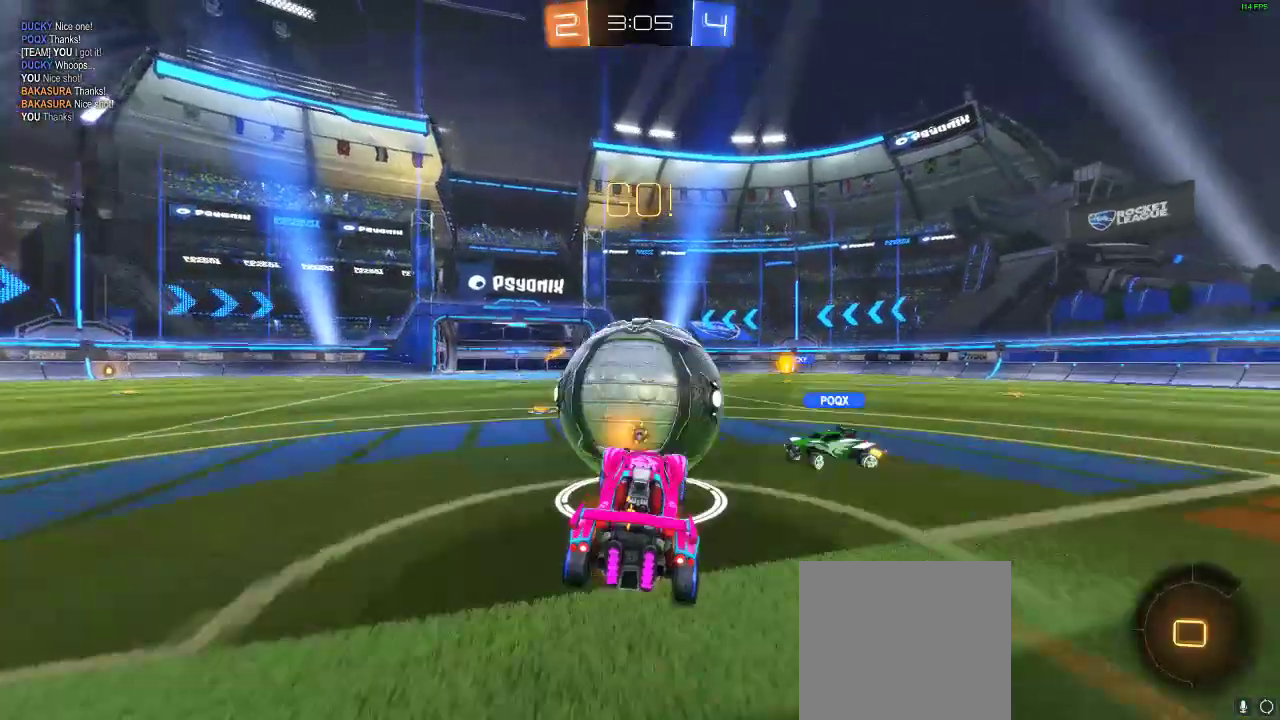
{"buttons": ["Y"], "left_stick": "center", "right_stick": "center", "events": [[117, "A", "up"], [117, "L1", "up"], [117, "R1", "up"], [117, "left_stick", "center"], [450, "R2", "up"], [450, "Y", "down"]]}
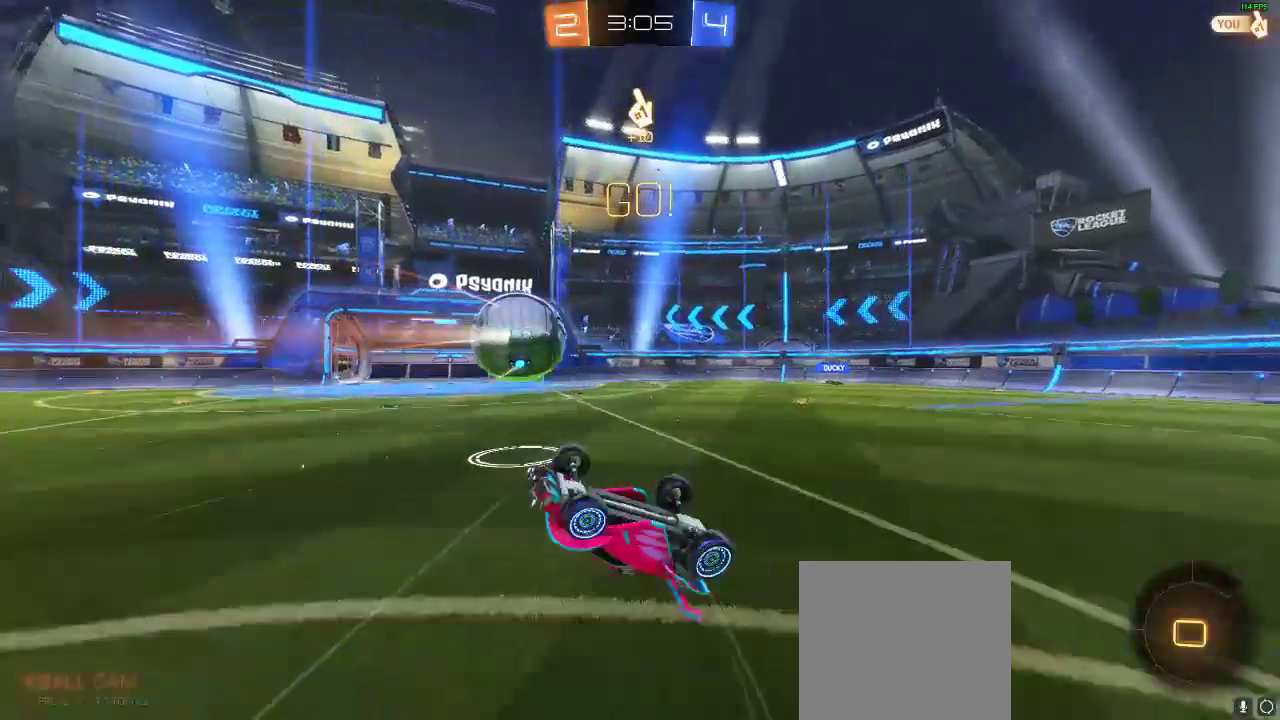
{"buttons": [], "left_stick": "center", "right_stick": "center", "events": [[83, "Y", "up"]]}
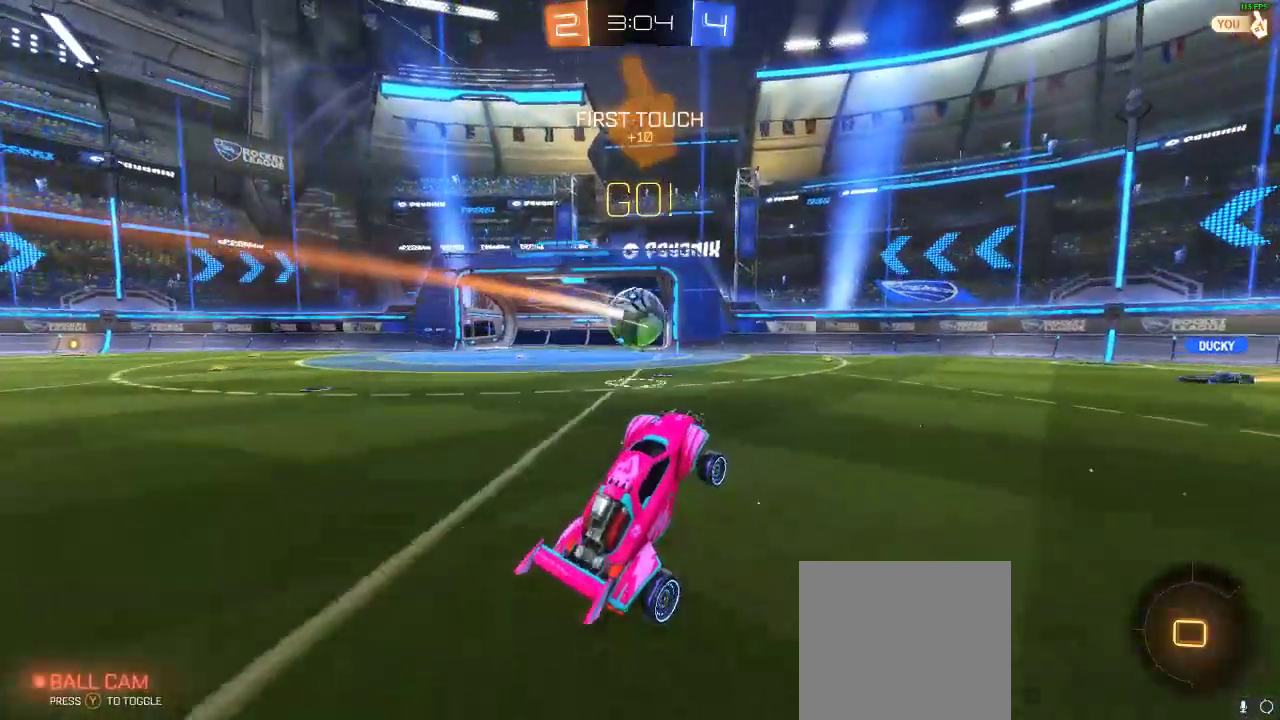
{"buttons": ["R2"], "left_stick": "right", "right_stick": "center", "events": [[33, "left_stick", "left"], [250, "R2", "down"], [250, "left_stick", "right"]]}
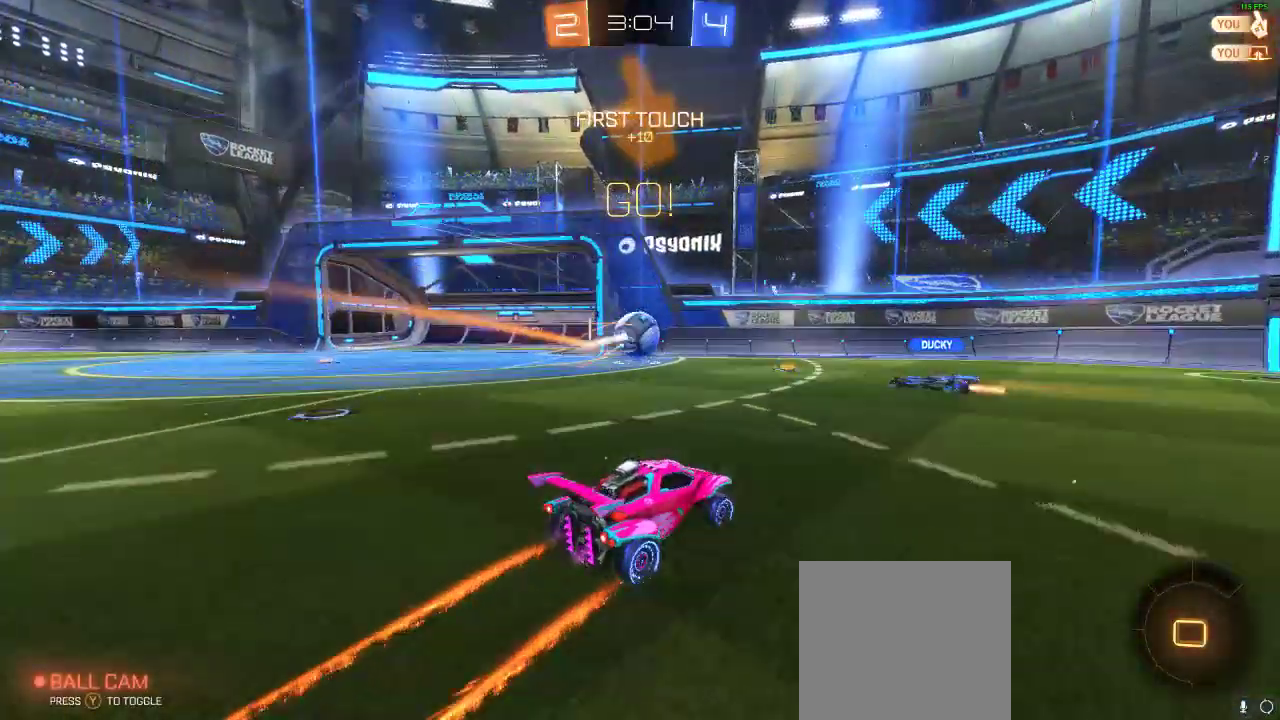
{"buttons": ["R2"], "left_stick": "right", "right_stick": "center", "events": [[50, "Y", "down"], [150, "Y", "up"], [183, "Y", "down"], [367, "Y", "up"]]}
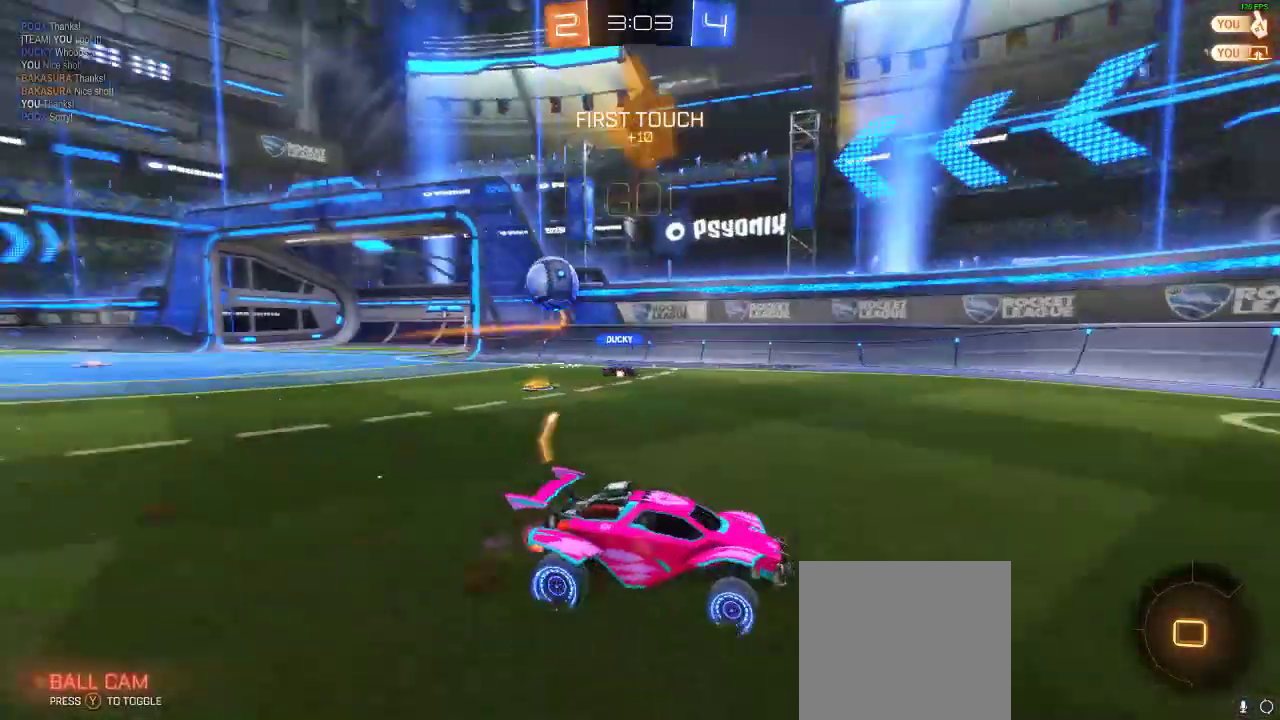
{"buttons": ["R2"], "left_stick": "center", "right_stick": "center", "events": [[450, "left_stick", "center"]]}
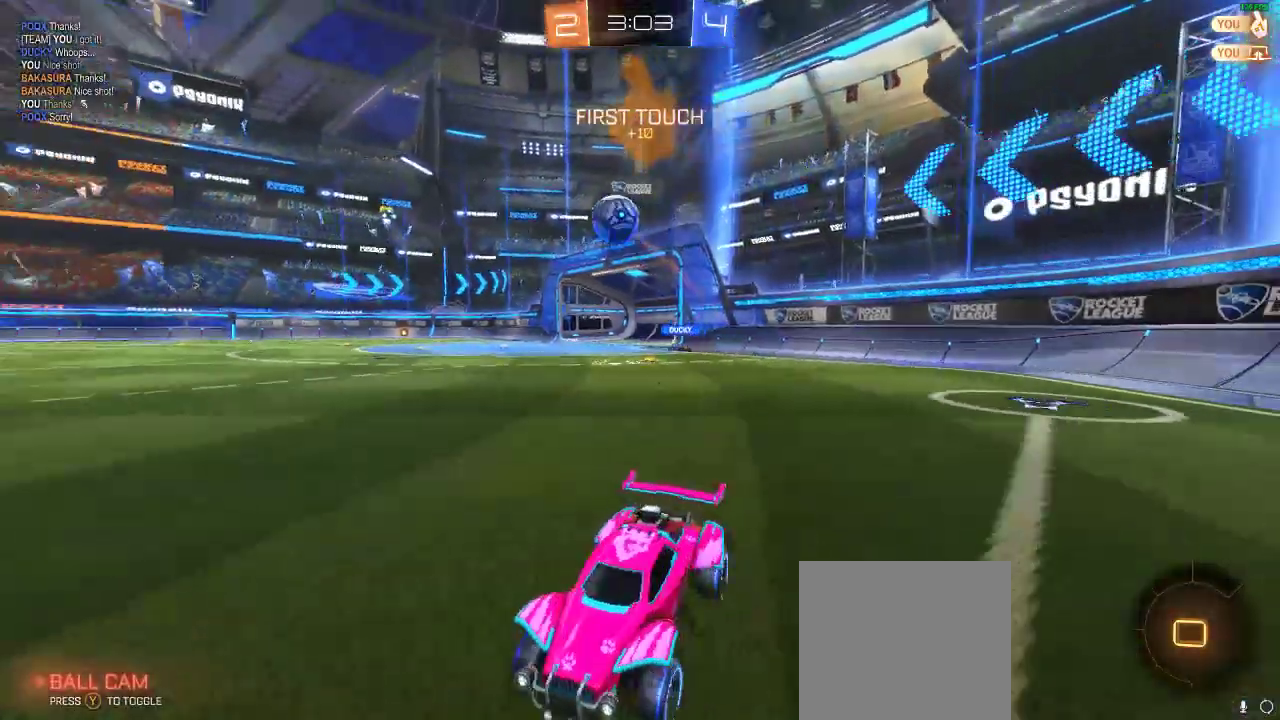
{"buttons": ["R1", "R2"], "left_stick": "center", "right_stick": "center", "events": [[83, "Y", "down"], [83, "left_stick", "right"], [133, "Y", "up"], [217, "R1", "down"], [317, "left_stick", "center"]]}
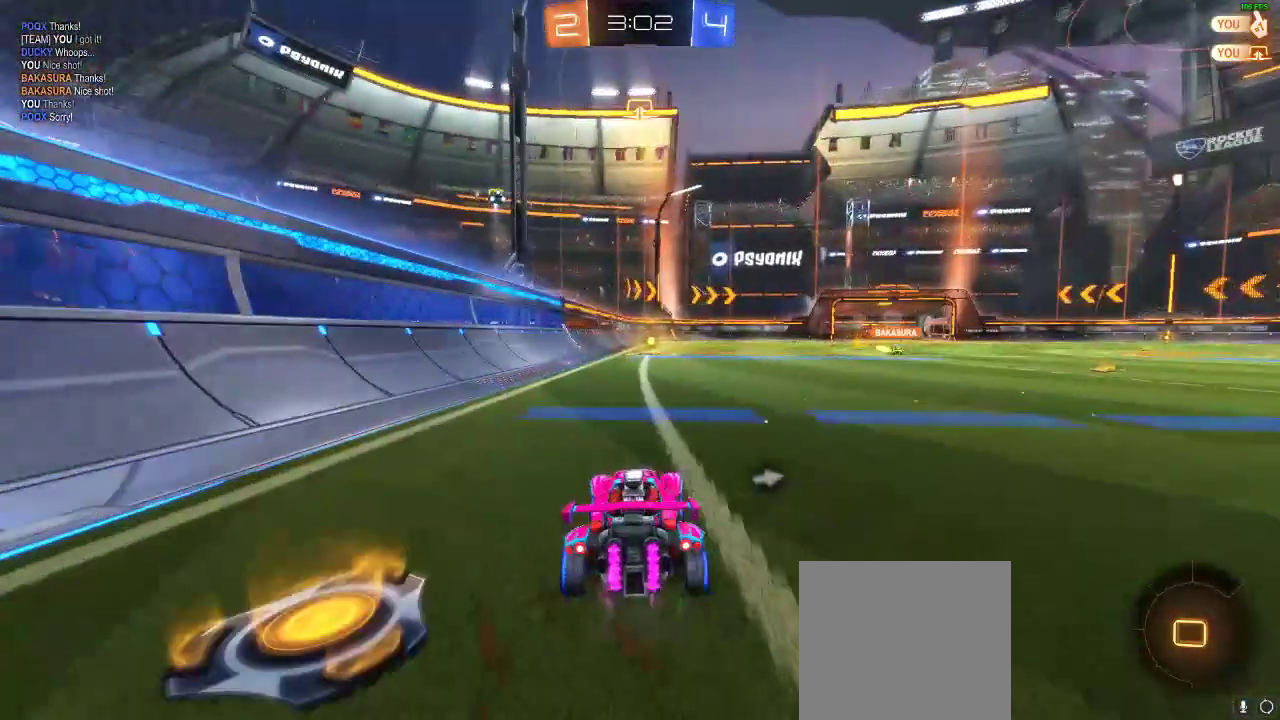
{"buttons": ["Y", "R2"], "left_stick": "center", "right_stick": "center", "events": [[333, "R1", "up"], [367, "left_stick", "left"], [417, "Y", "down"], [417, "left_stick", "center"]]}
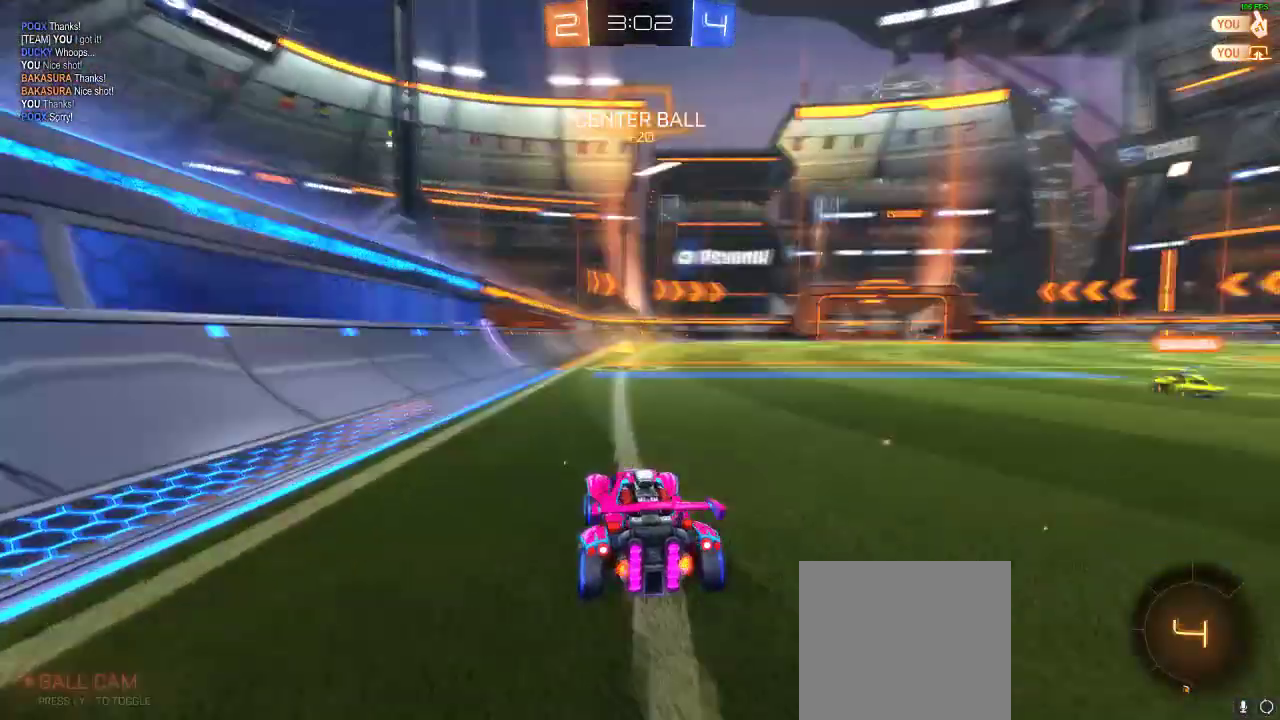
{"buttons": ["R2"], "left_stick": "center", "right_stick": "center", "events": [[100, "Y", "up"]]}
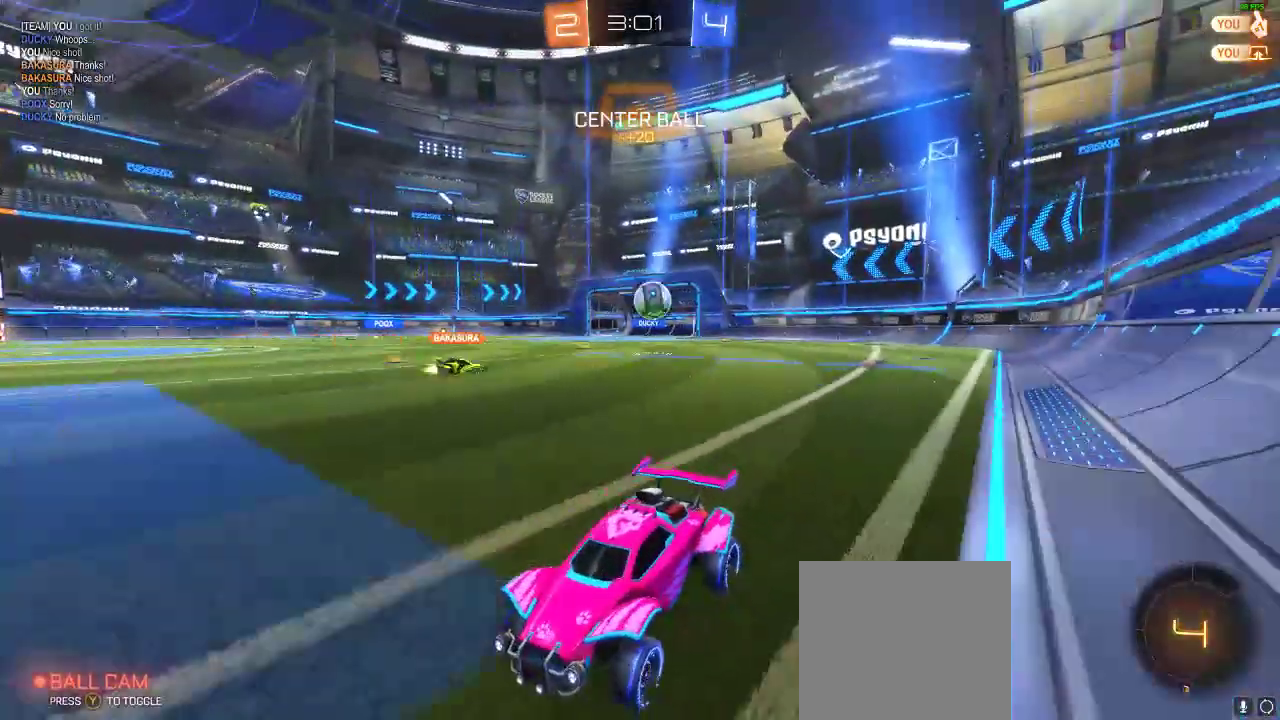
{"buttons": ["R2"], "left_stick": "right", "right_stick": "center", "events": [[100, "left_stick", "right"], [267, "X", "down"], [417, "X", "up"]]}
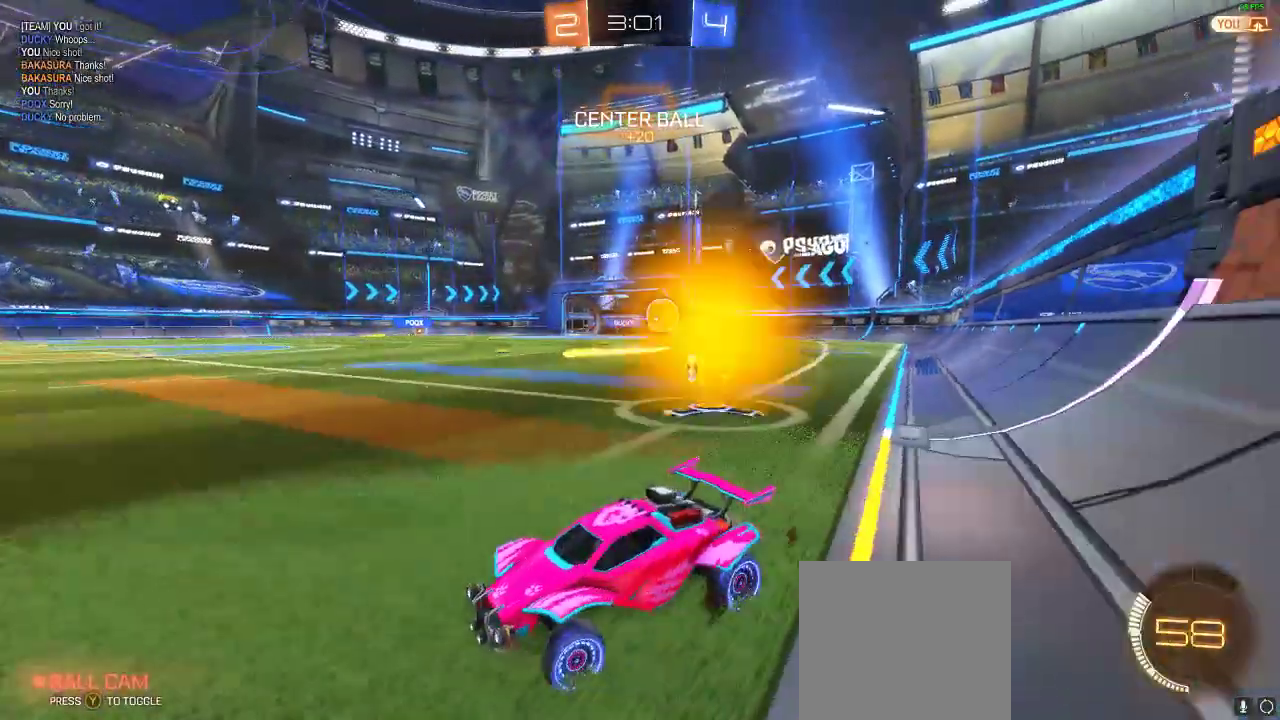
{"buttons": ["R2"], "left_stick": "right", "right_stick": "center", "events": []}
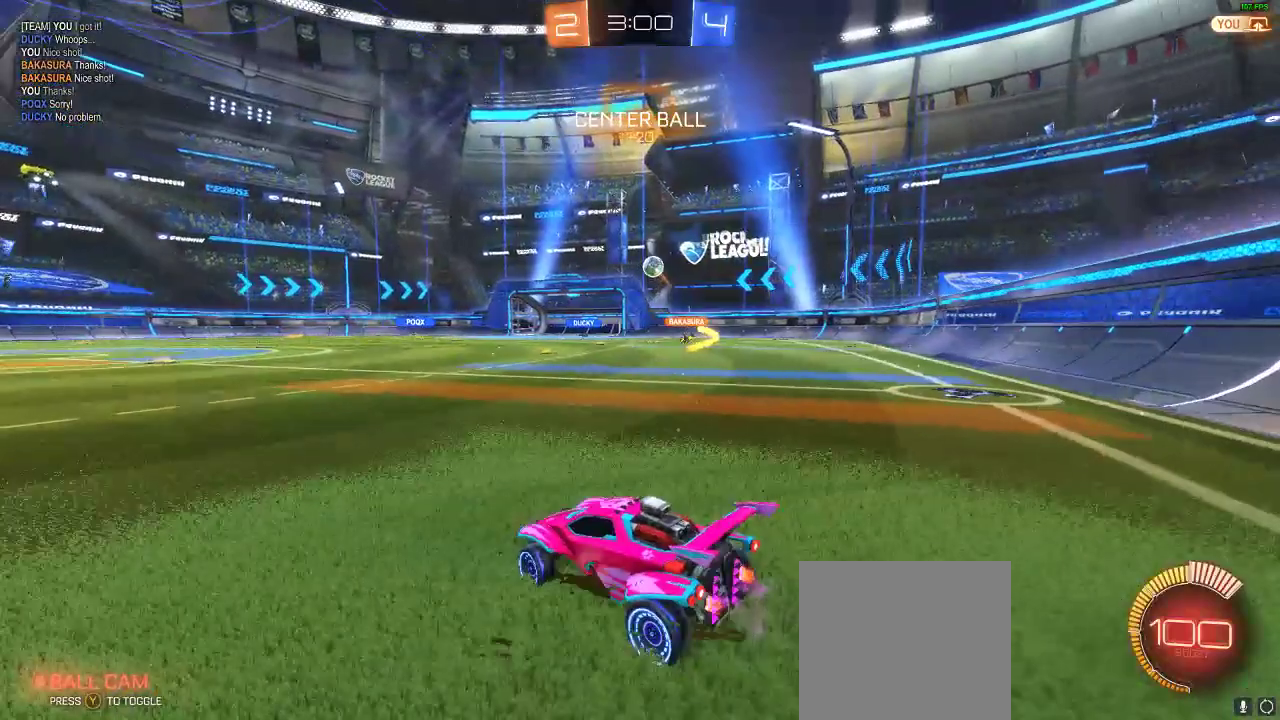
{"buttons": ["R2"], "left_stick": "center", "right_stick": "center", "events": [[50, "left_stick", "center"], [117, "left_stick", "right"], [317, "left_stick", "center"]]}
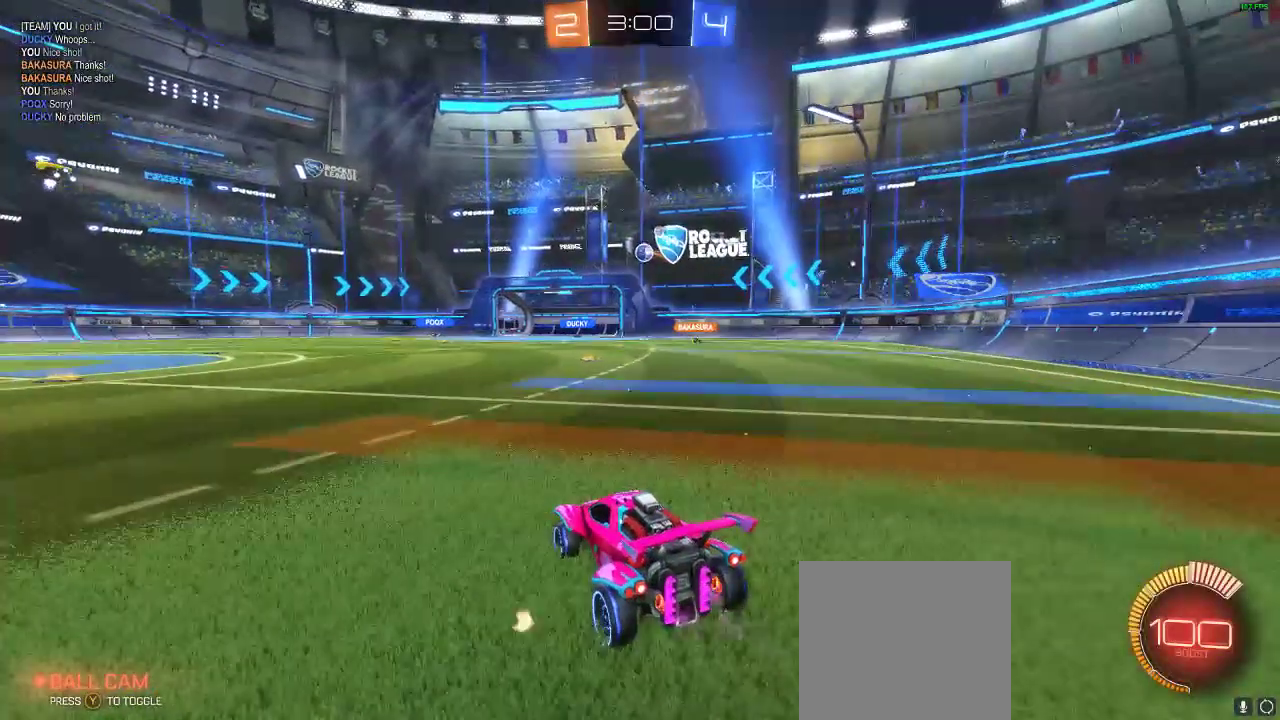
{"buttons": ["R2"], "left_stick": "left", "right_stick": "center", "events": [[17, "left_stick", "left"]]}
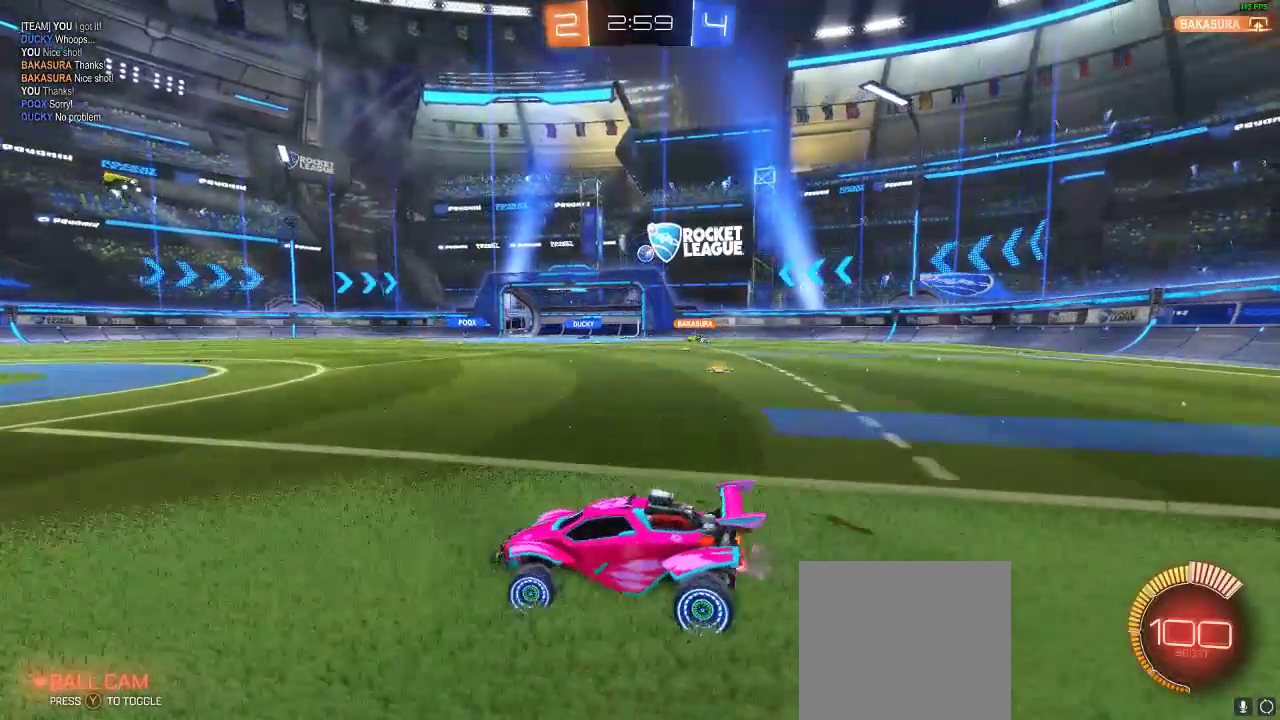
{"buttons": ["R2"], "left_stick": "center", "right_stick": "center", "events": [[283, "left_stick", "center"]]}
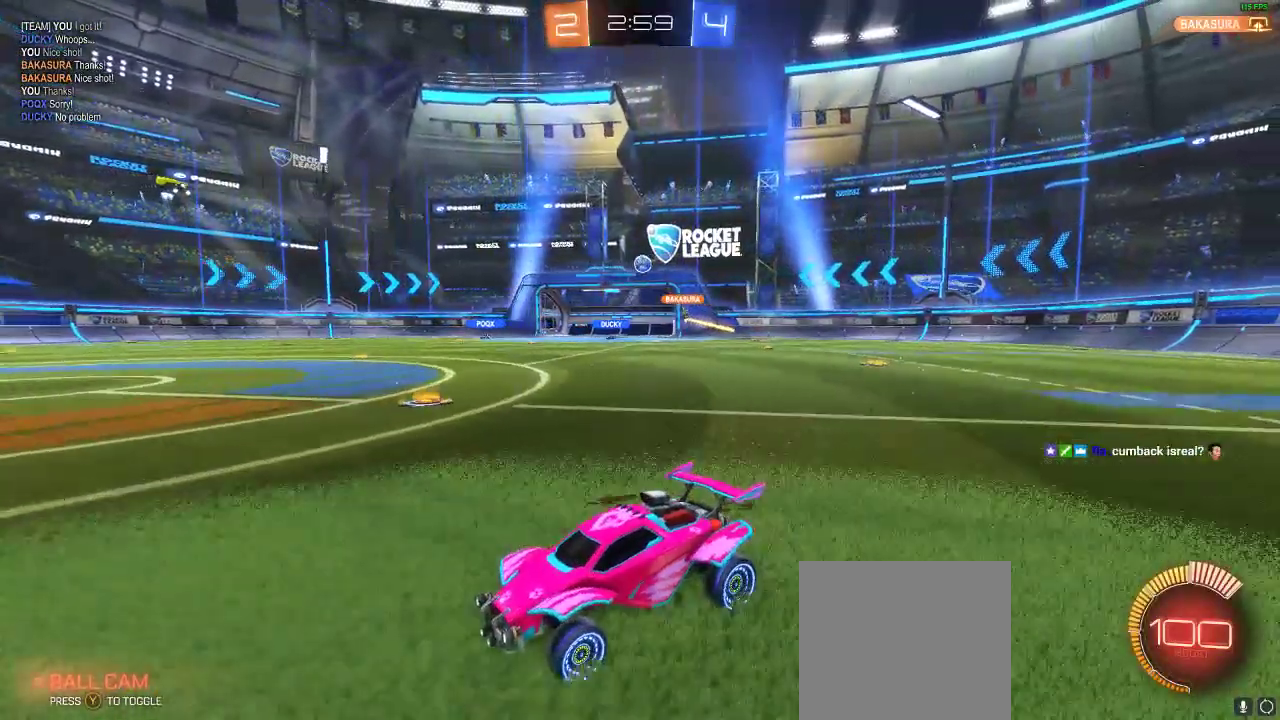
{"buttons": ["R2"], "left_stick": "right", "right_stick": "center", "events": [[433, "left_stick", "right"]]}
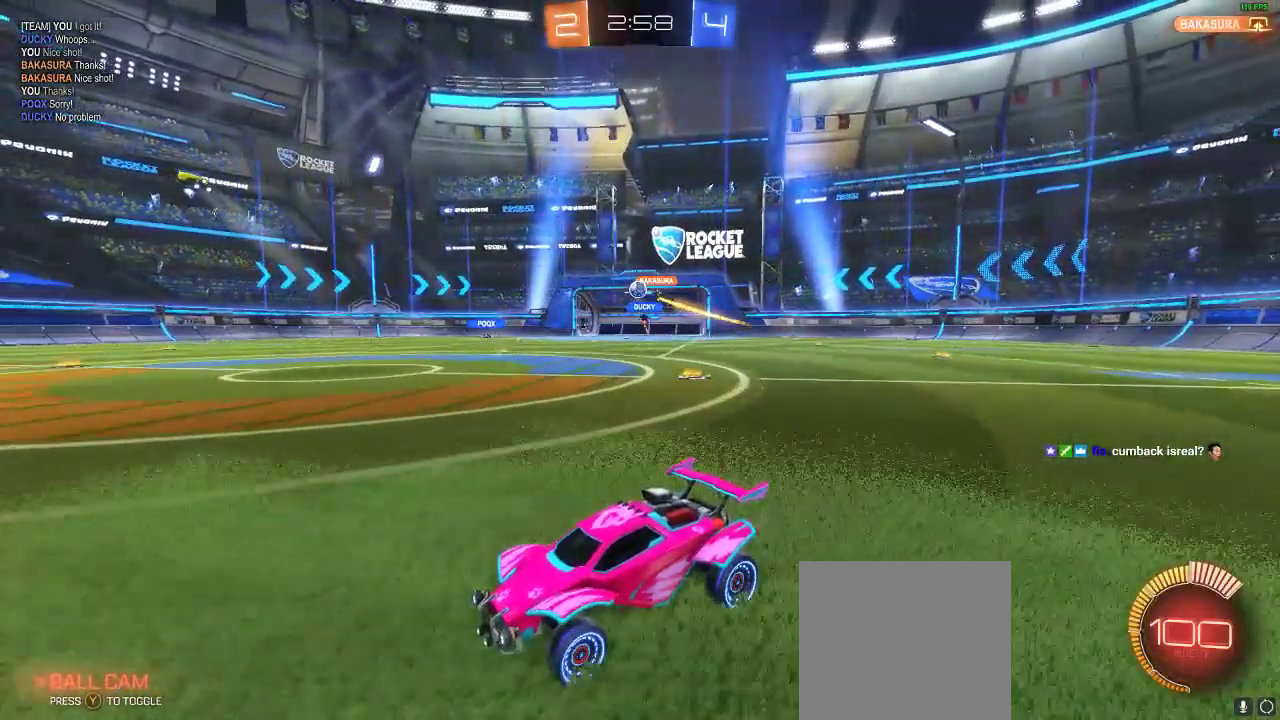
{"buttons": ["R1", "R2"], "left_stick": "center", "right_stick": "center", "events": [[250, "R1", "down"], [250, "left_stick", "center"]]}
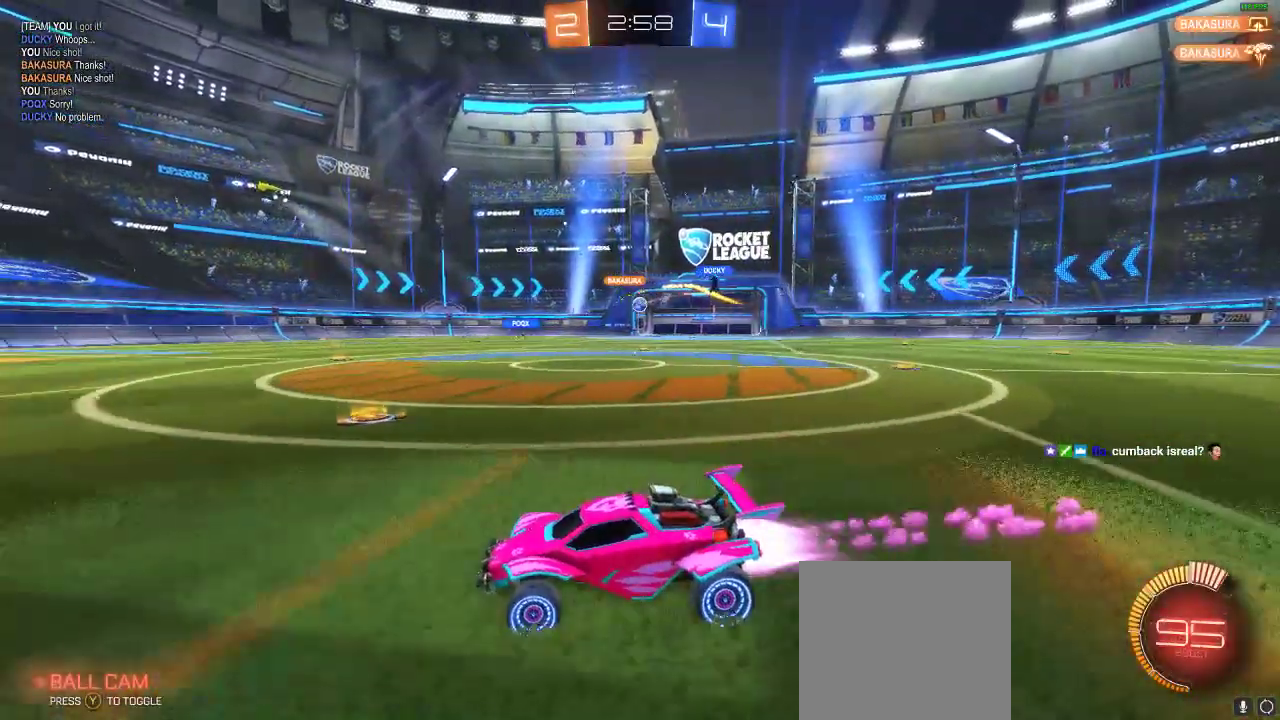
{"buttons": ["R2"], "left_stick": "right", "right_stick": "center", "events": [[83, "left_stick", "right"], [150, "R1", "up"]]}
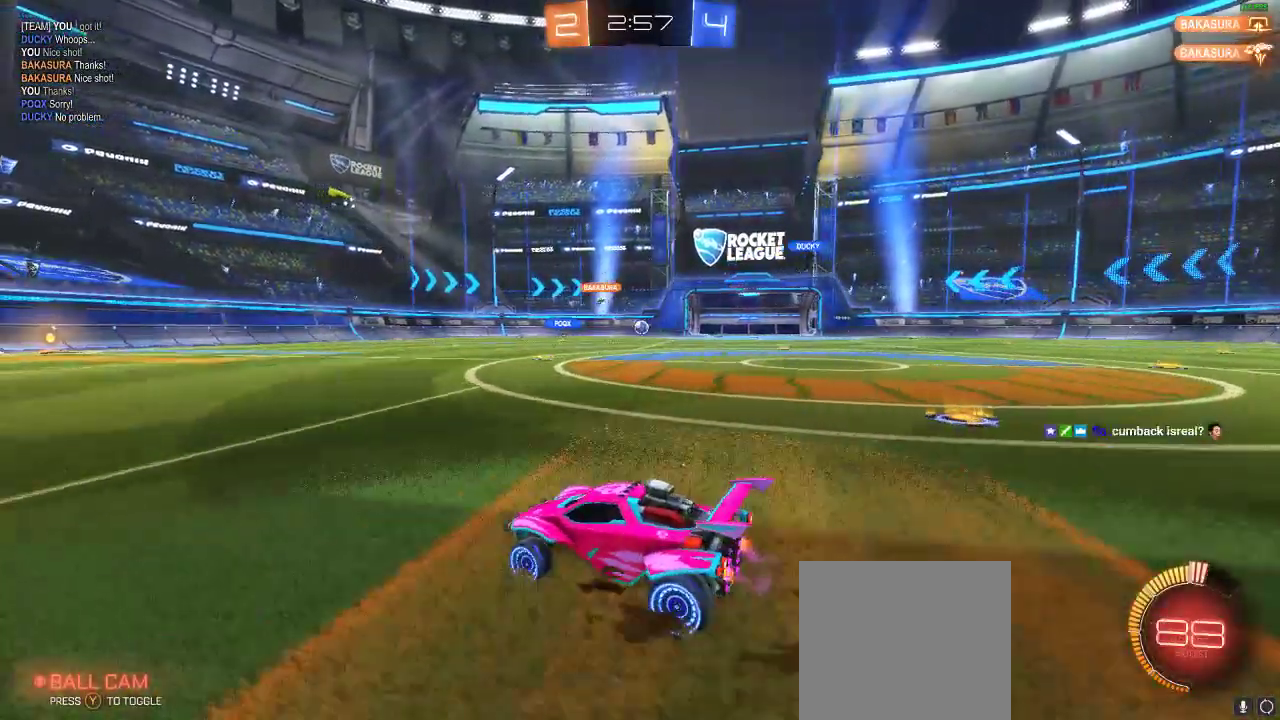
{"buttons": ["R2"], "left_stick": "center", "right_stick": "center", "events": [[267, "left_stick", "center"]]}
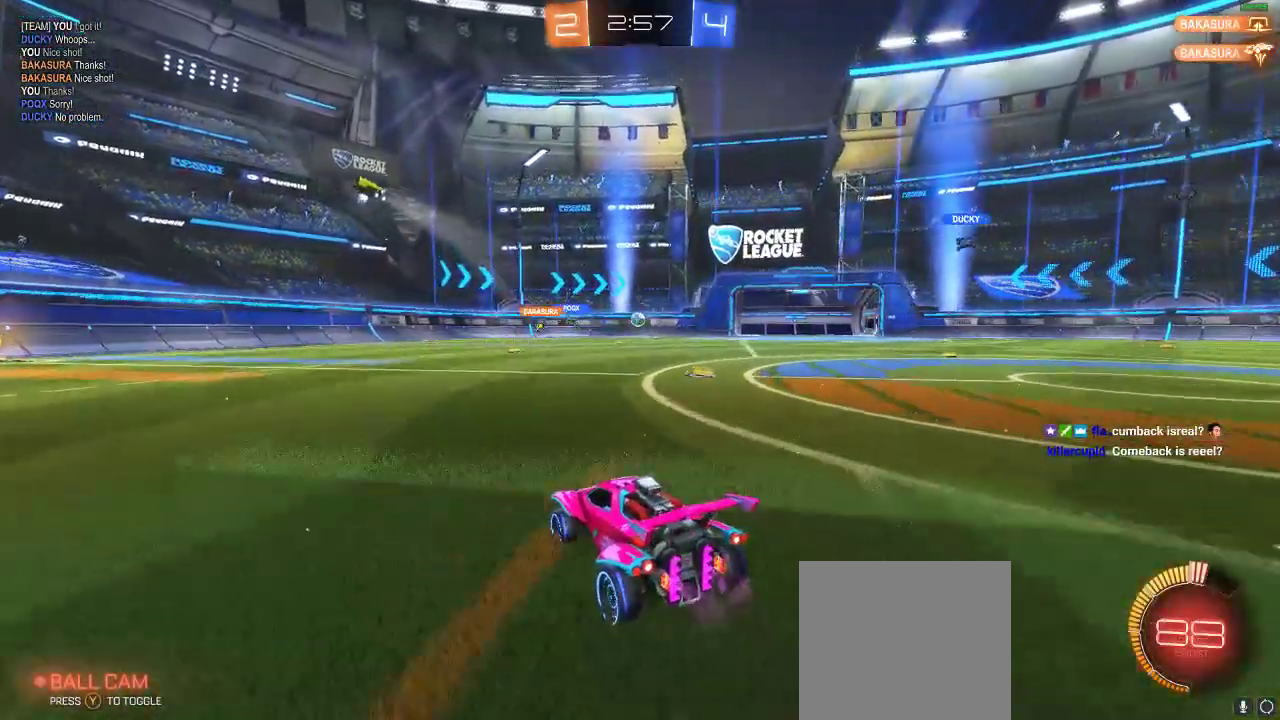
{"buttons": ["R2"], "left_stick": "right", "right_stick": "center", "events": [[417, "left_stick", "right"]]}
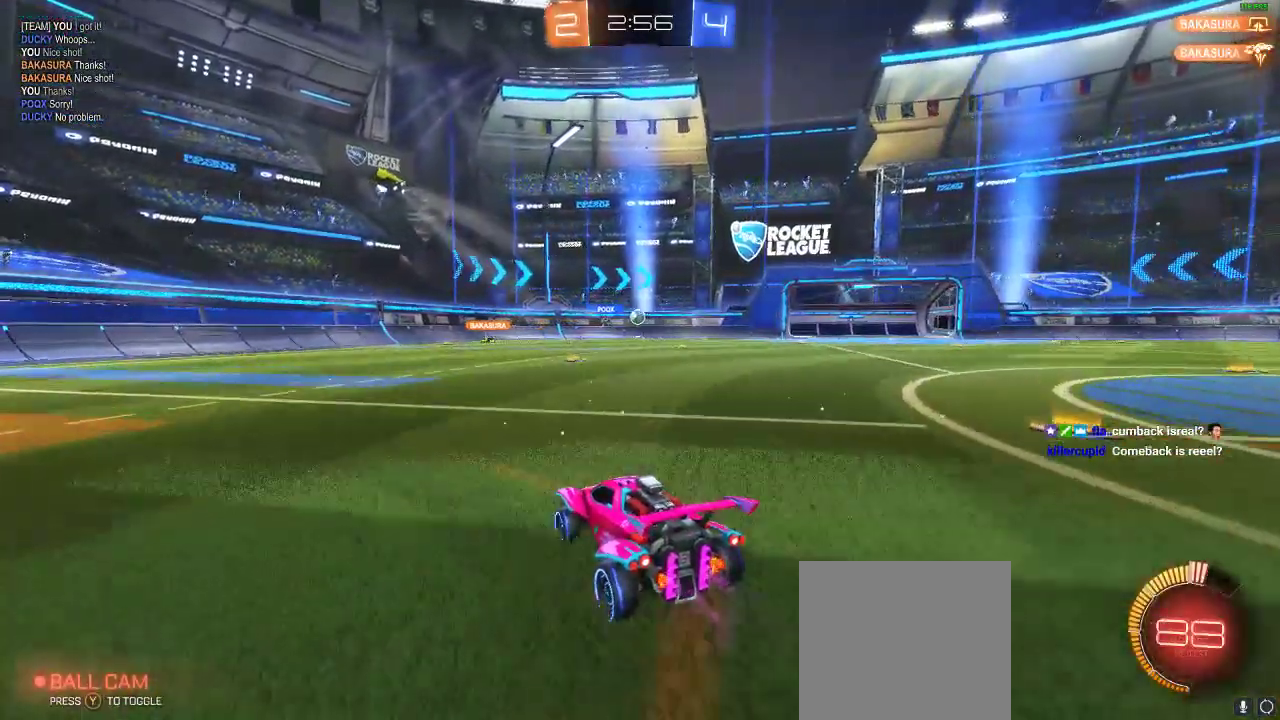
{"buttons": ["R2"], "left_stick": "center", "right_stick": "center", "events": [[17, "left_stick", "center"]]}
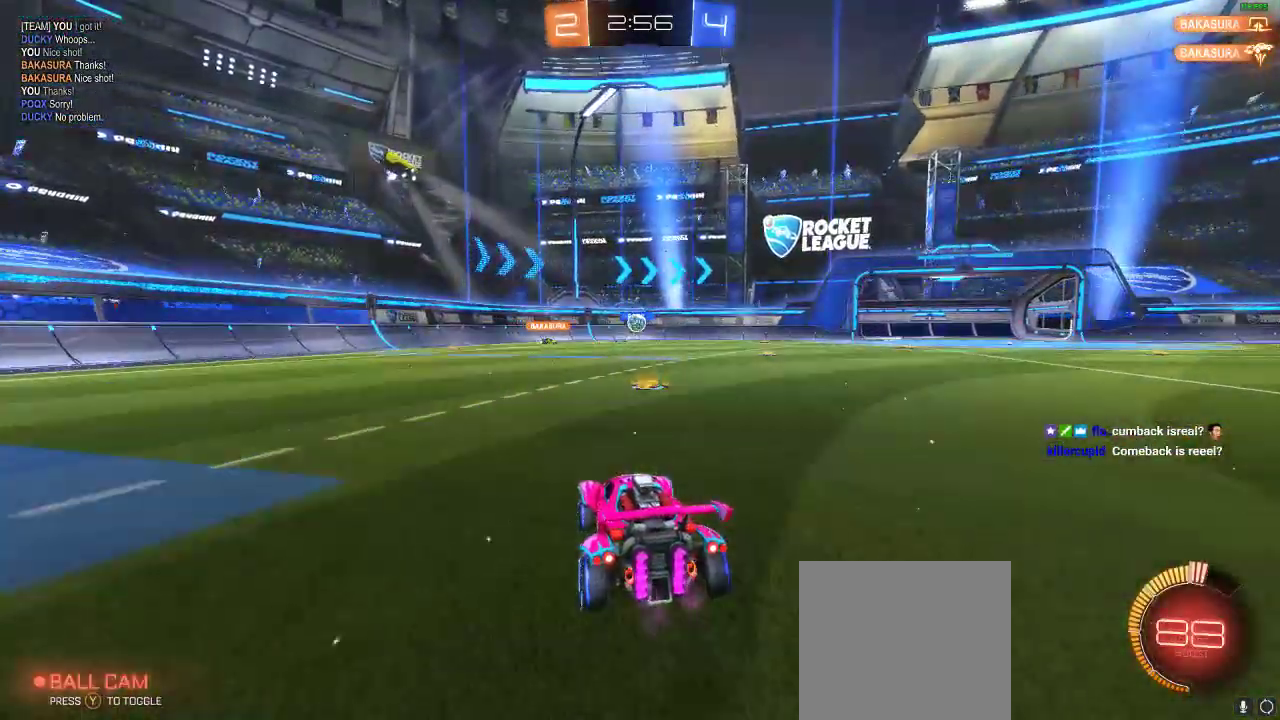
{"buttons": [], "left_stick": "center", "right_stick": "center", "events": [[167, "R2", "up"]]}
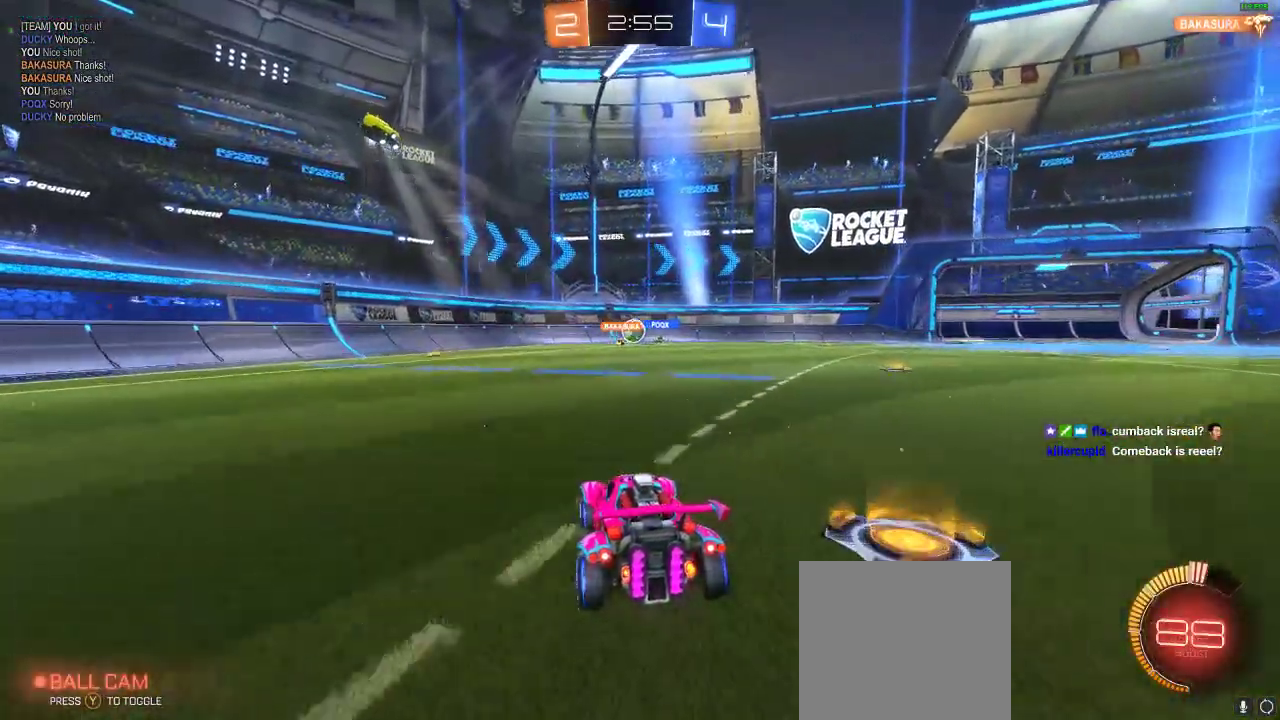
{"buttons": [], "left_stick": "left", "right_stick": "center", "events": [[500, "left_stick", "left"]]}
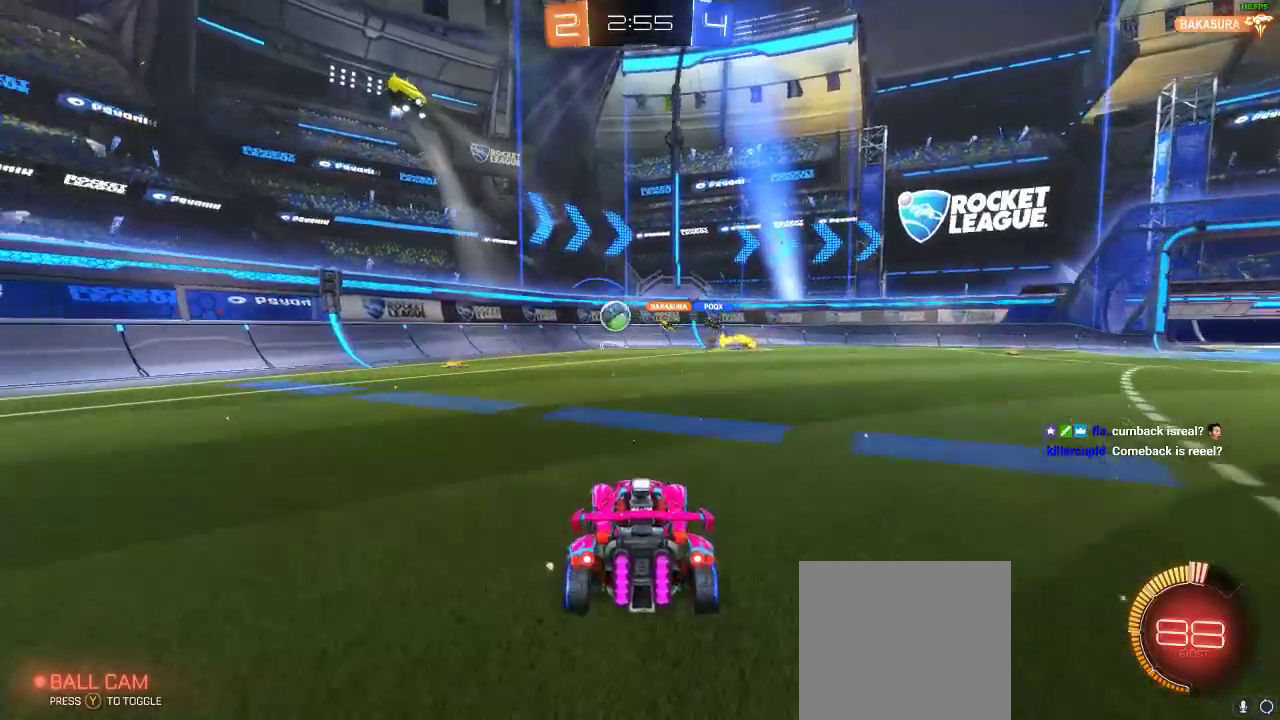
{"buttons": ["R2"], "left_stick": "center", "right_stick": "center", "events": [[83, "R1", "down"], [83, "R2", "down"], [233, "R1", "up"], [350, "left_stick", "center"]]}
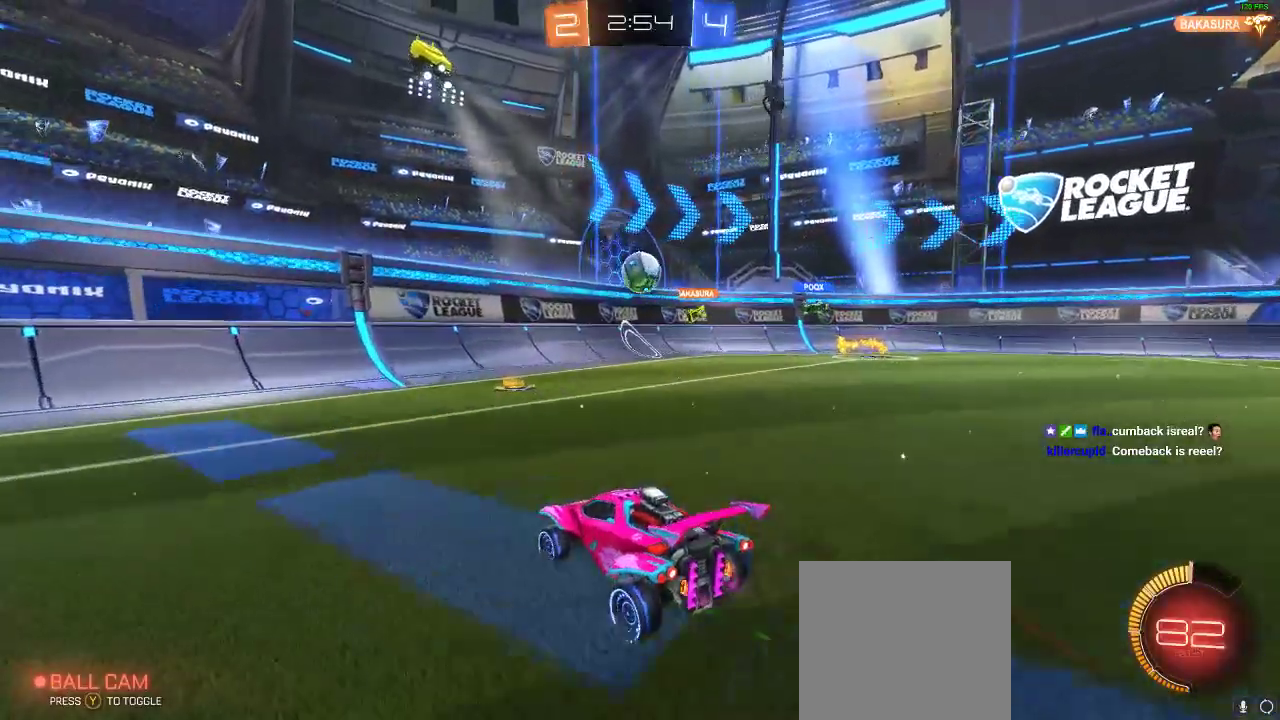
{"buttons": ["R1", "R2"], "left_stick": "center", "right_stick": "center", "events": [[83, "left_stick", "right"], [233, "R2", "up"], [283, "L2", "down"], [367, "left_stick", "center"], [417, "L2", "up"], [417, "R2", "down"], [467, "R1", "down"]]}
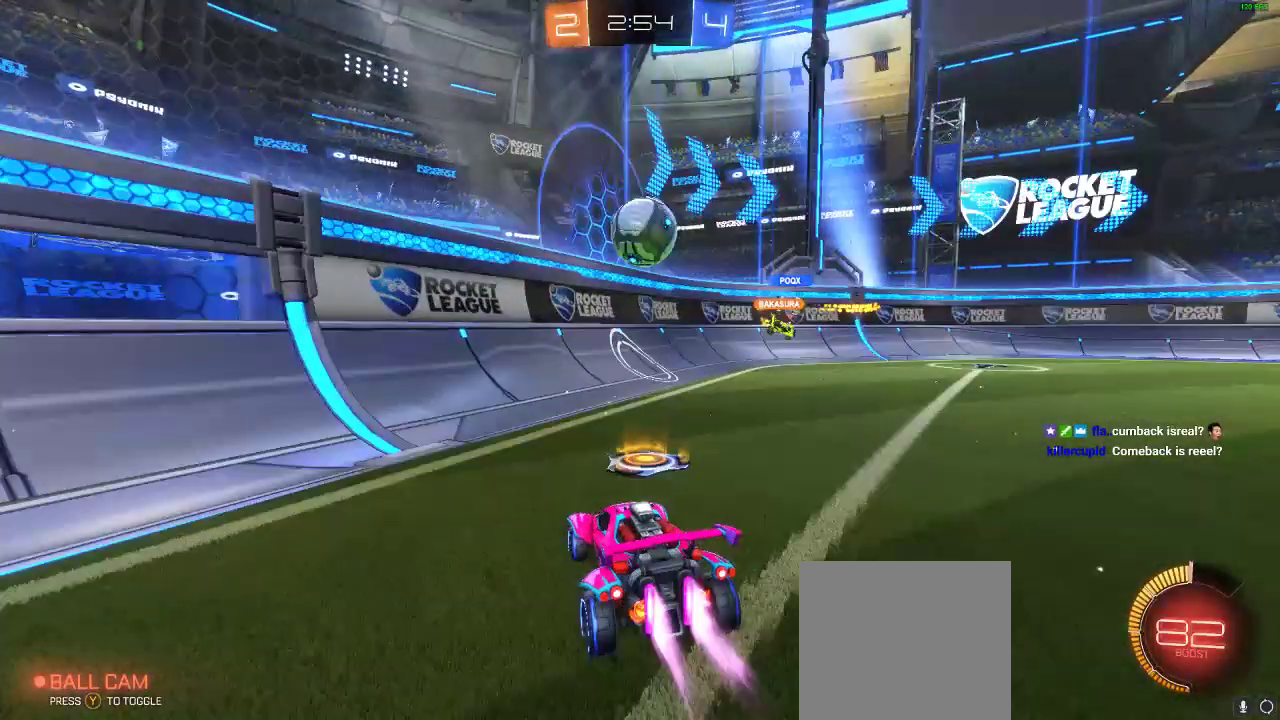
{"buttons": ["Y", "R1", "R2"], "left_stick": "right", "right_stick": "center", "events": [[83, "A", "down"], [83, "R1", "up"], [83, "left_stick", "down-right"], [200, "left_stick", "right"], [250, "A", "up"], [250, "L1", "down"], [250, "R1", "down"], [350, "L1", "up"], [500, "Y", "down"]]}
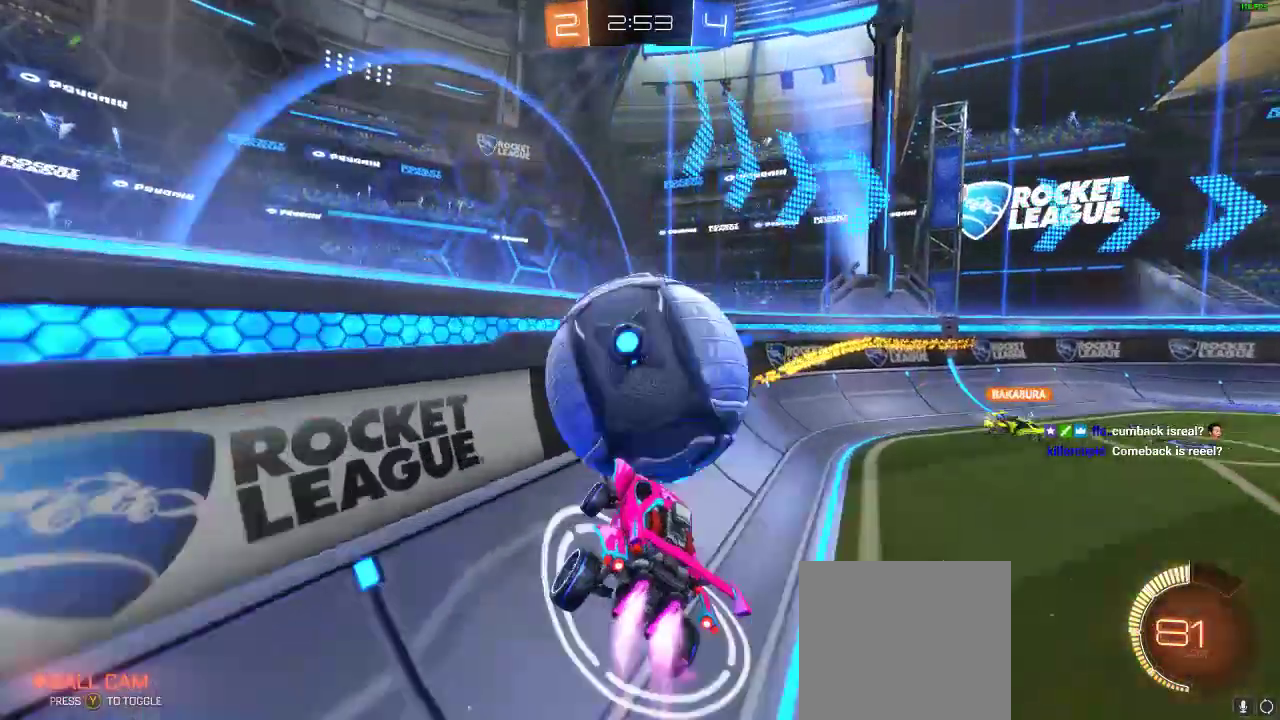
{"buttons": ["Y", "R2"], "left_stick": "right", "right_stick": "center", "events": [[83, "left_stick", "center"], [250, "Y", "up"], [300, "left_stick", "right"], [333, "R1", "up"], [400, "Y", "down"]]}
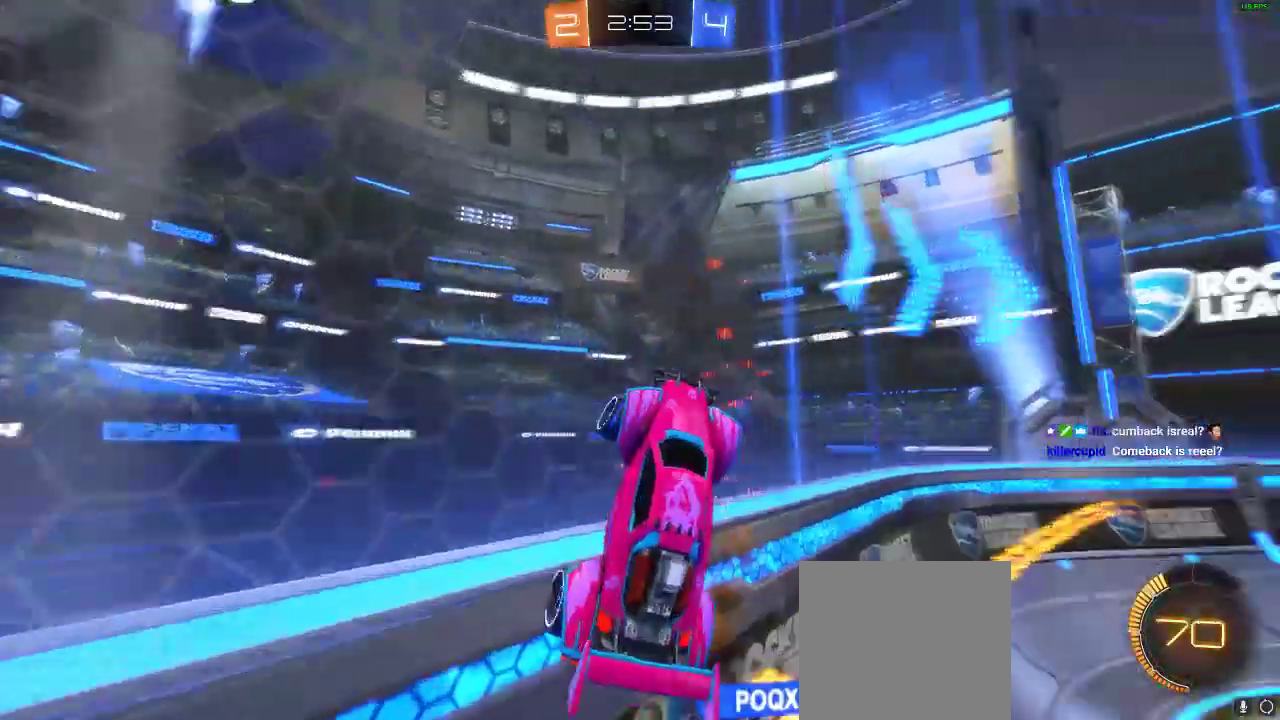
{"buttons": ["R2"], "left_stick": "right", "right_stick": "center", "events": [[83, "Y", "up"]]}
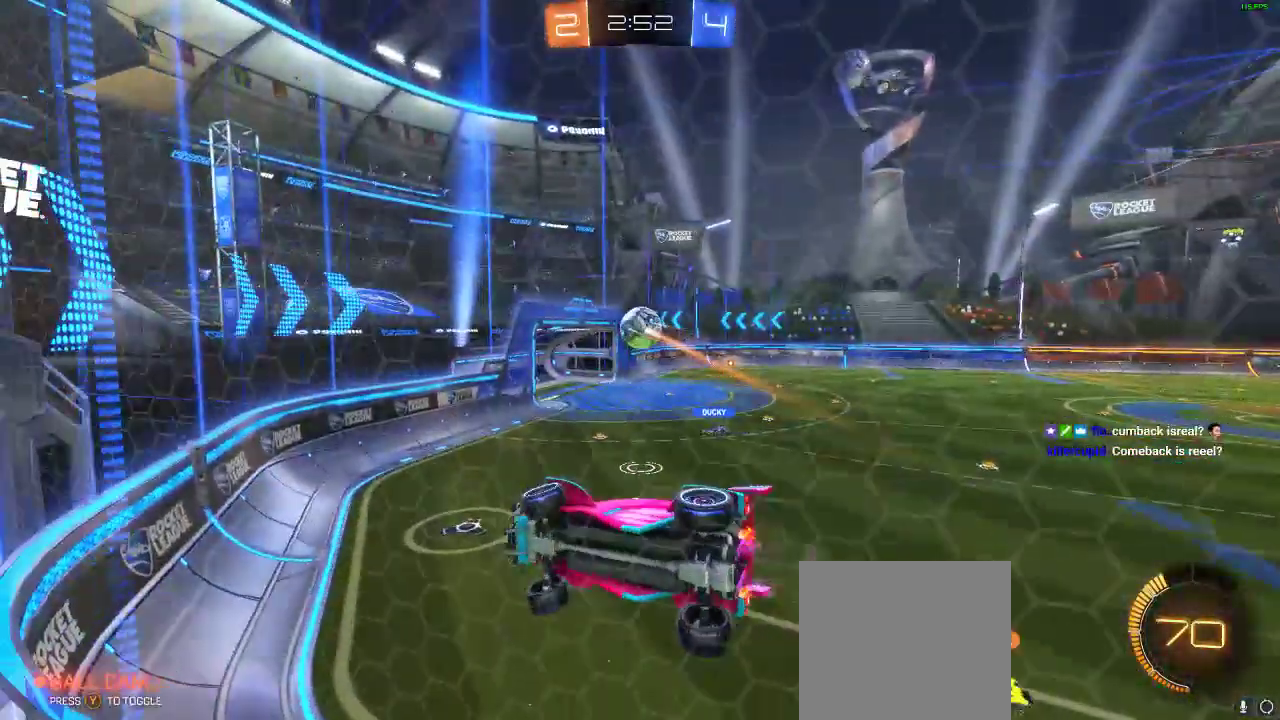
{"buttons": ["R2"], "left_stick": "right", "right_stick": "center", "events": [[250, "left_stick", "center"], [333, "left_stick", "down-right"], [450, "left_stick", "right"]]}
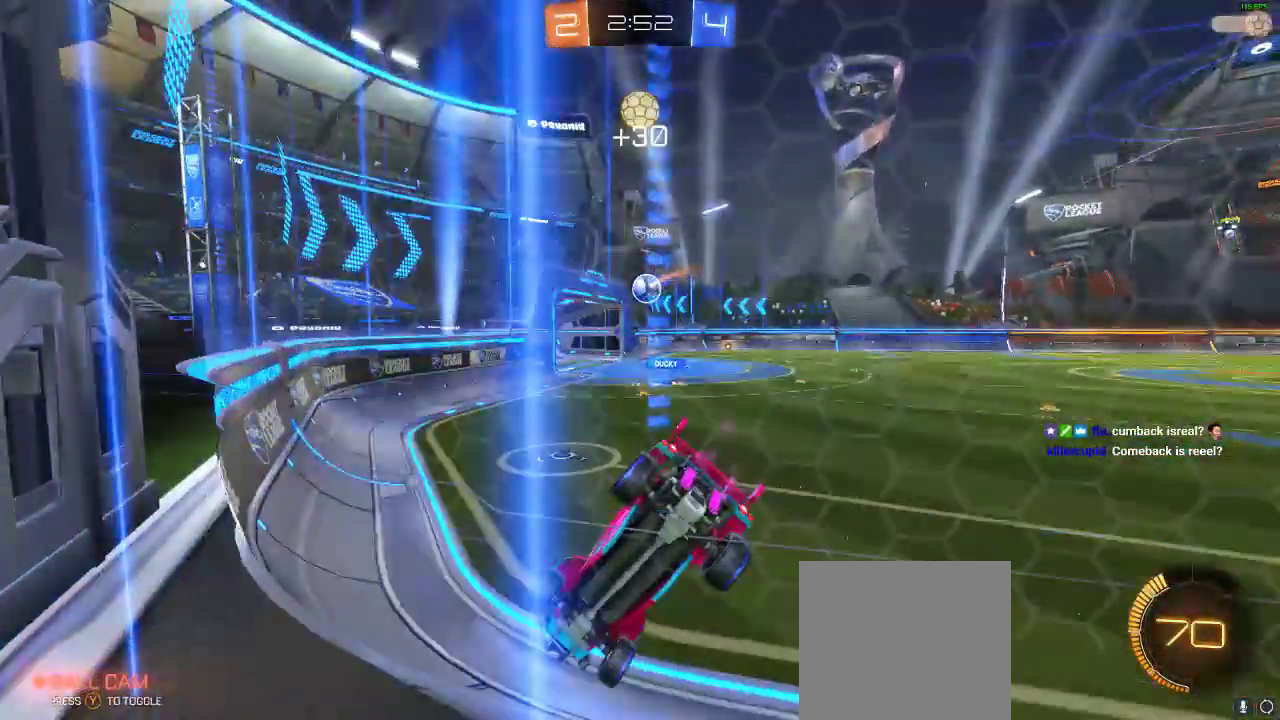
{"buttons": ["R2"], "left_stick": "center", "right_stick": "center", "events": [[183, "left_stick", "center"]]}
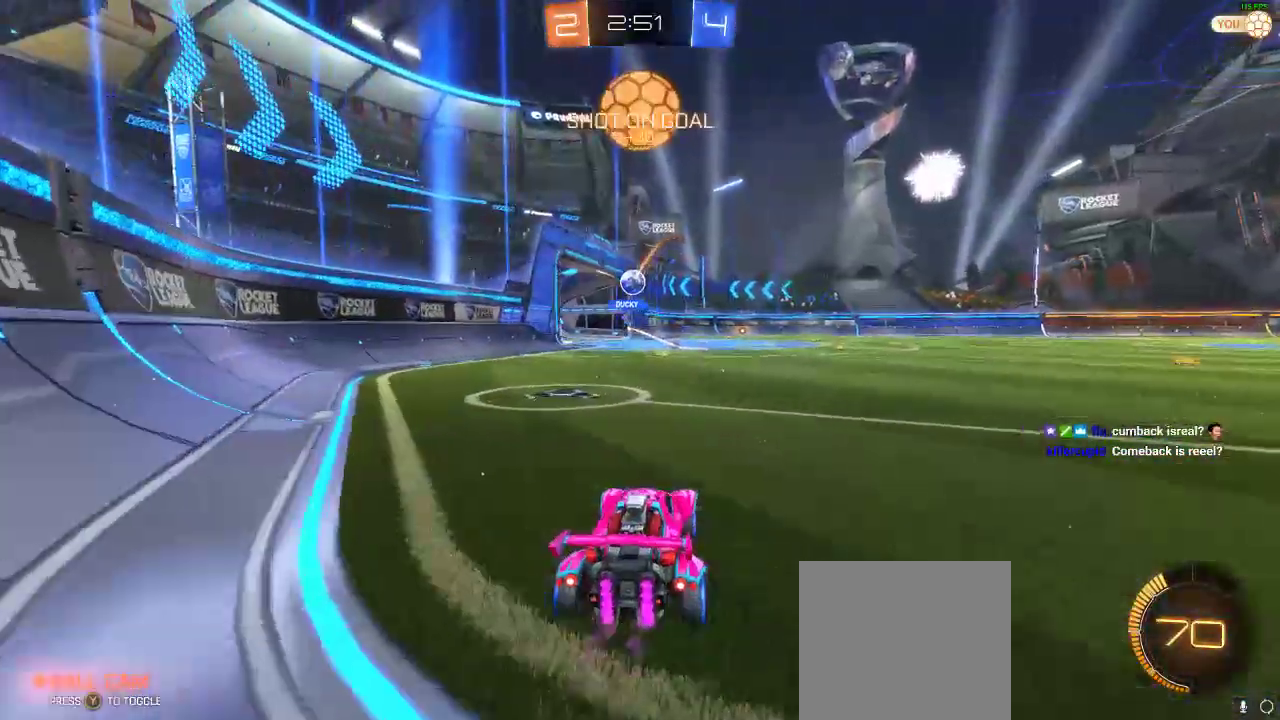
{"buttons": ["R2"], "left_stick": "center", "right_stick": "center", "events": [[367, "left_stick", "left"], [467, "left_stick", "center"]]}